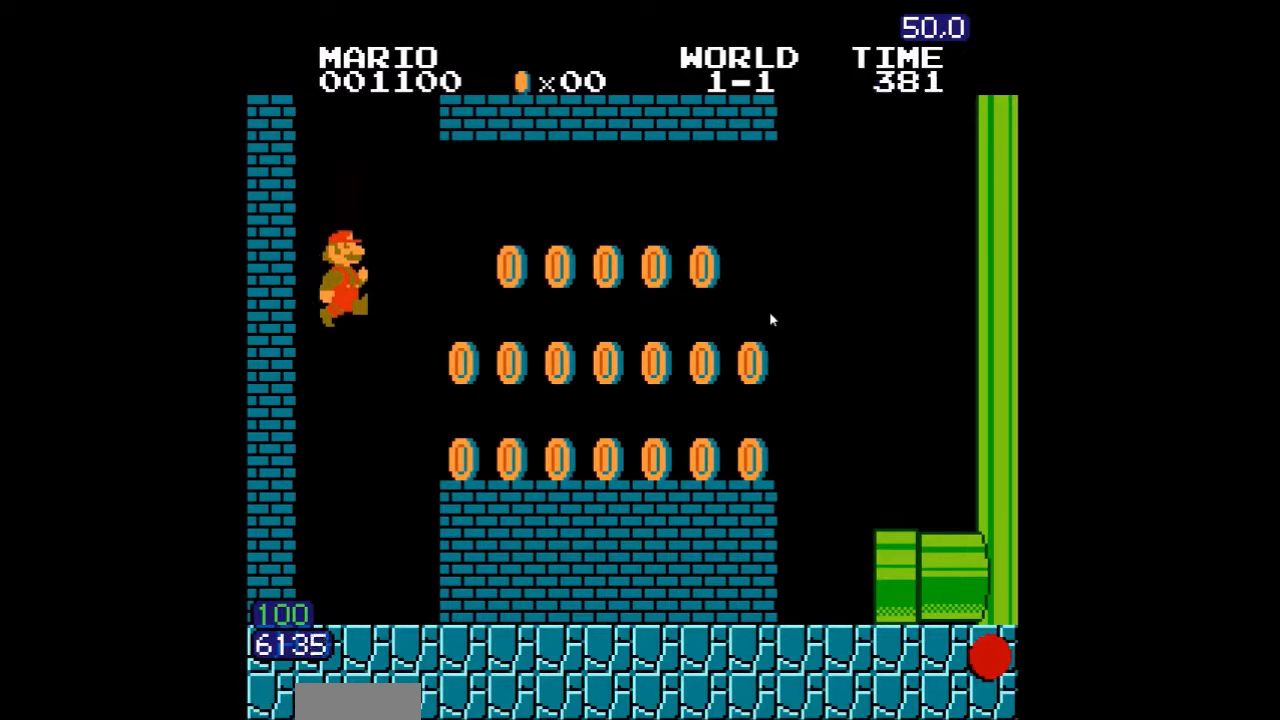
Gameplay with a controller (Nintendo layout); each line is a JSON object with the inputs held at the frame after it. "events" lists button and stick changes between this image and that frame as [ms after this image, input, new state], when the widget could be followed in between. Not read: L3 R3 SELECT.
{"buttons": ["A", "B", "DPAD_RIGHT"], "events": [[33, "DPAD_RIGHT", "down"], [417, "A", "down"]]}
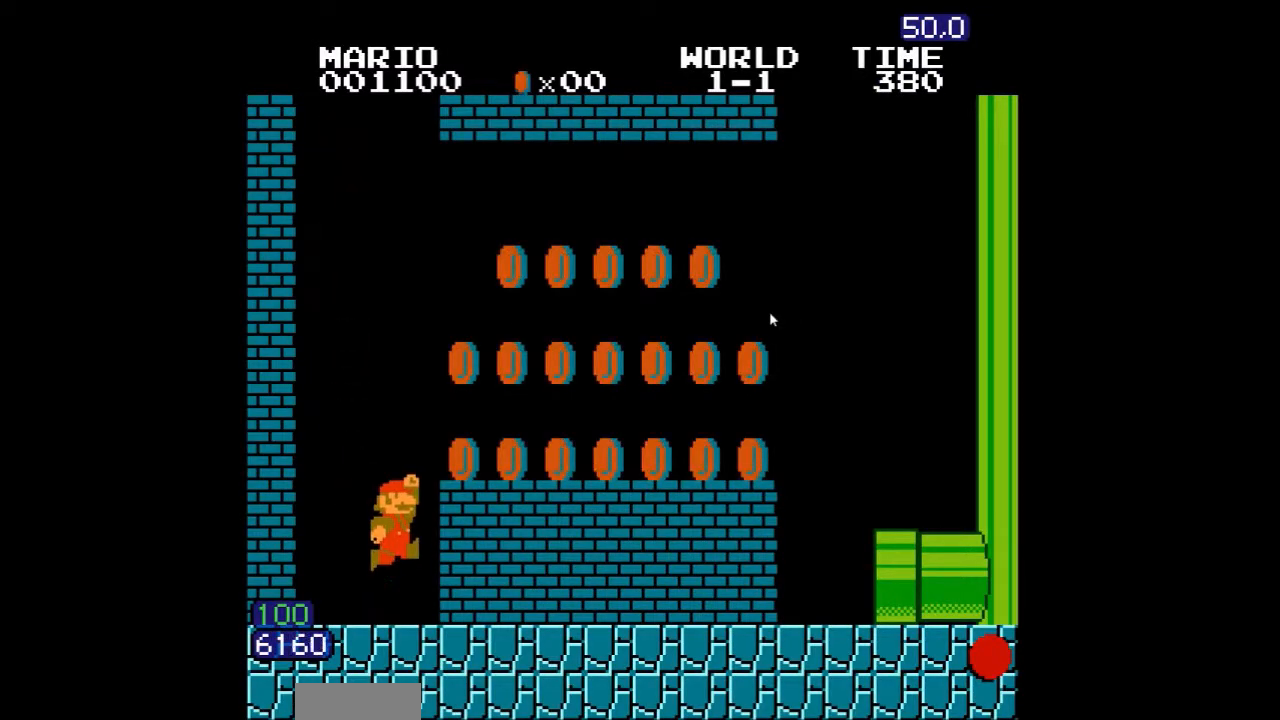
{"buttons": ["B", "DPAD_RIGHT"], "events": [[83, "A", "up"]]}
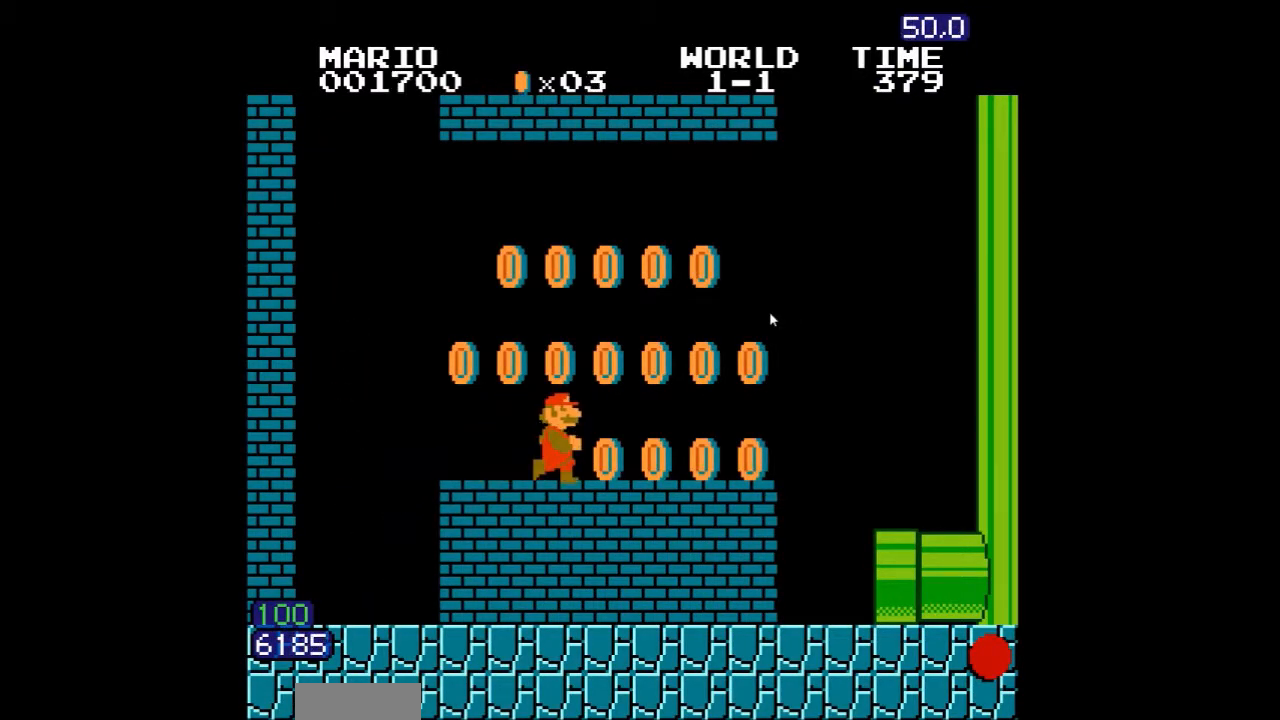
{"buttons": ["B", "DPAD_LEFT"], "events": [[133, "A", "down"], [183, "A", "up"], [183, "DPAD_RIGHT", "up"], [383, "DPAD_LEFT", "down"]]}
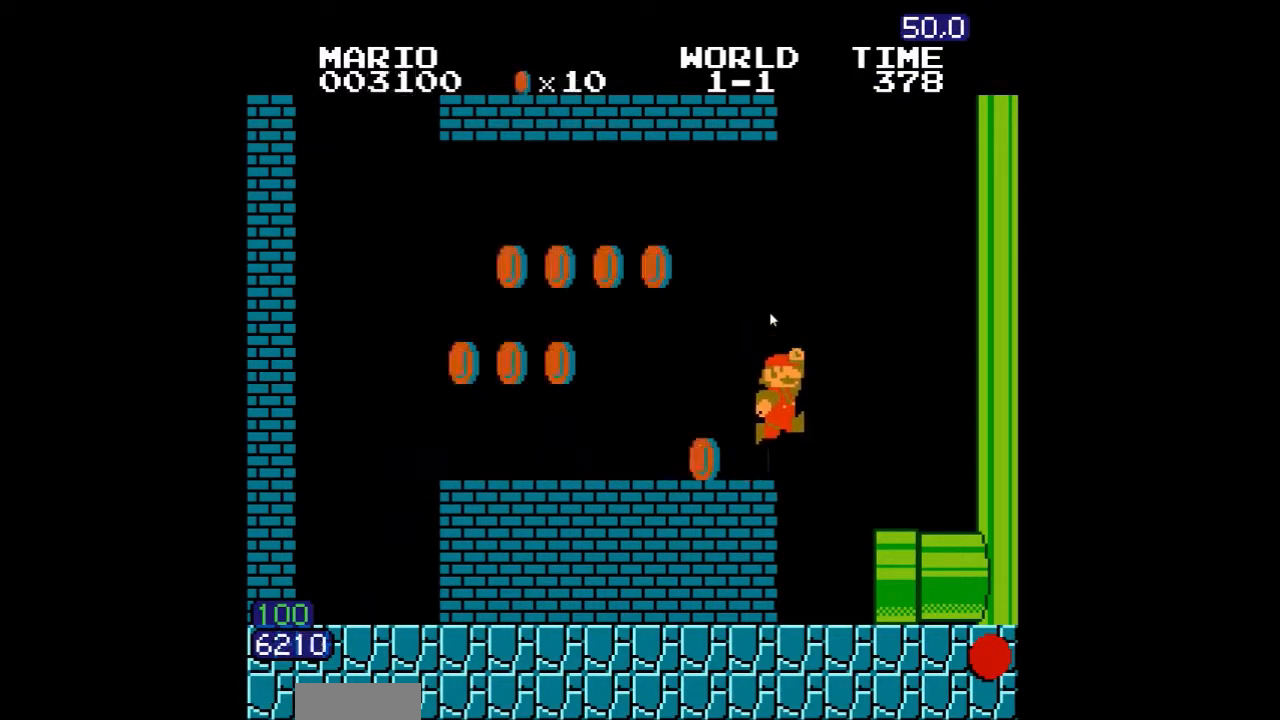
{"buttons": ["B"], "events": [[67, "DPAD_LEFT", "up"]]}
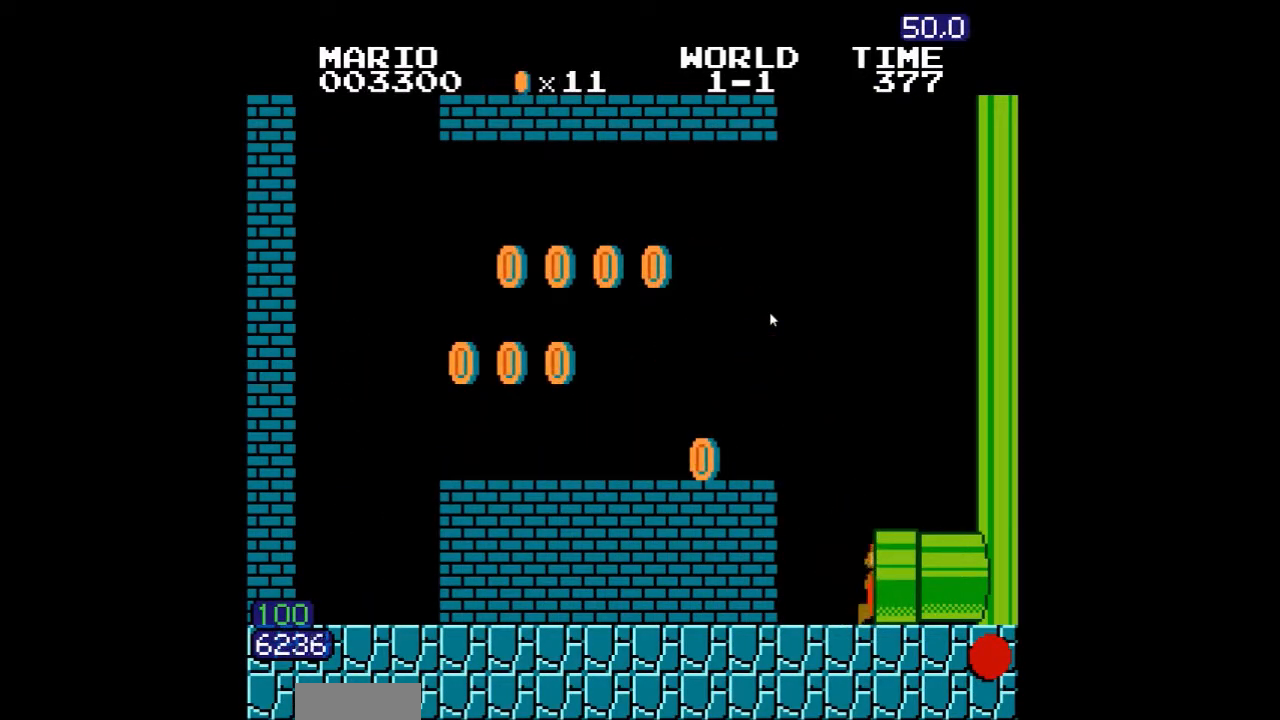
{"buttons": ["B"], "events": []}
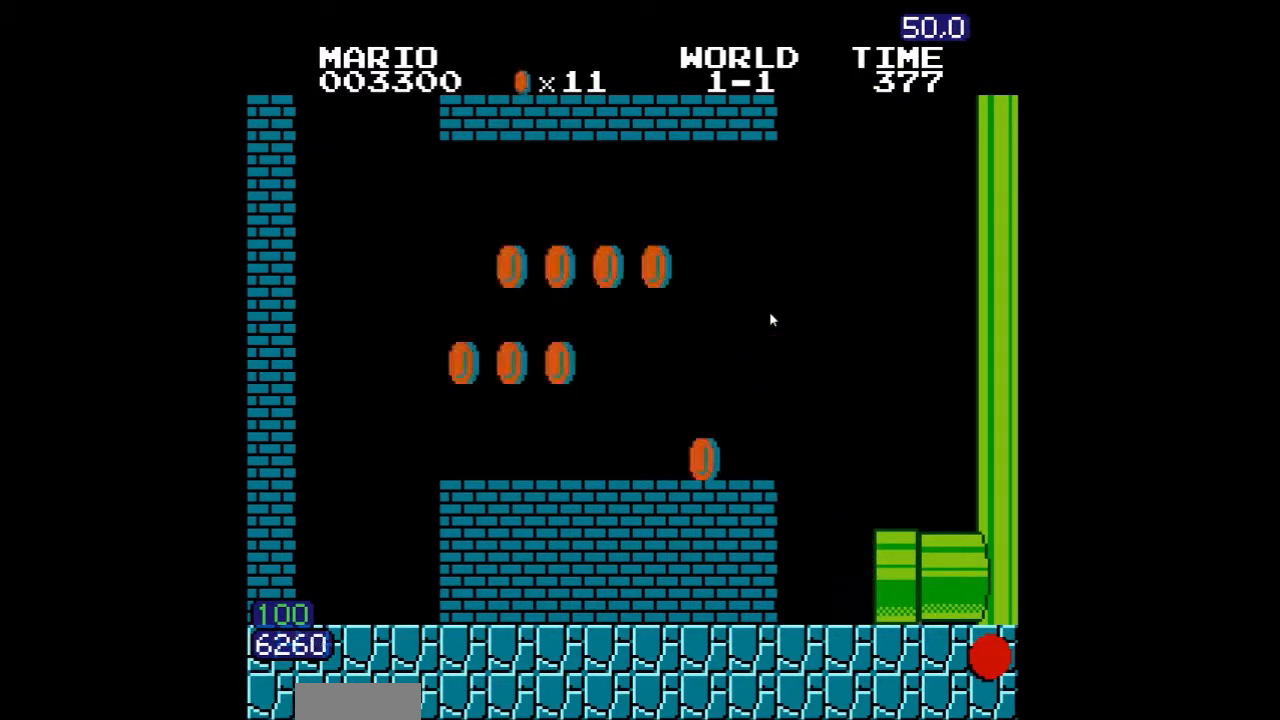
{"buttons": [], "events": [[117, "B", "up"]]}
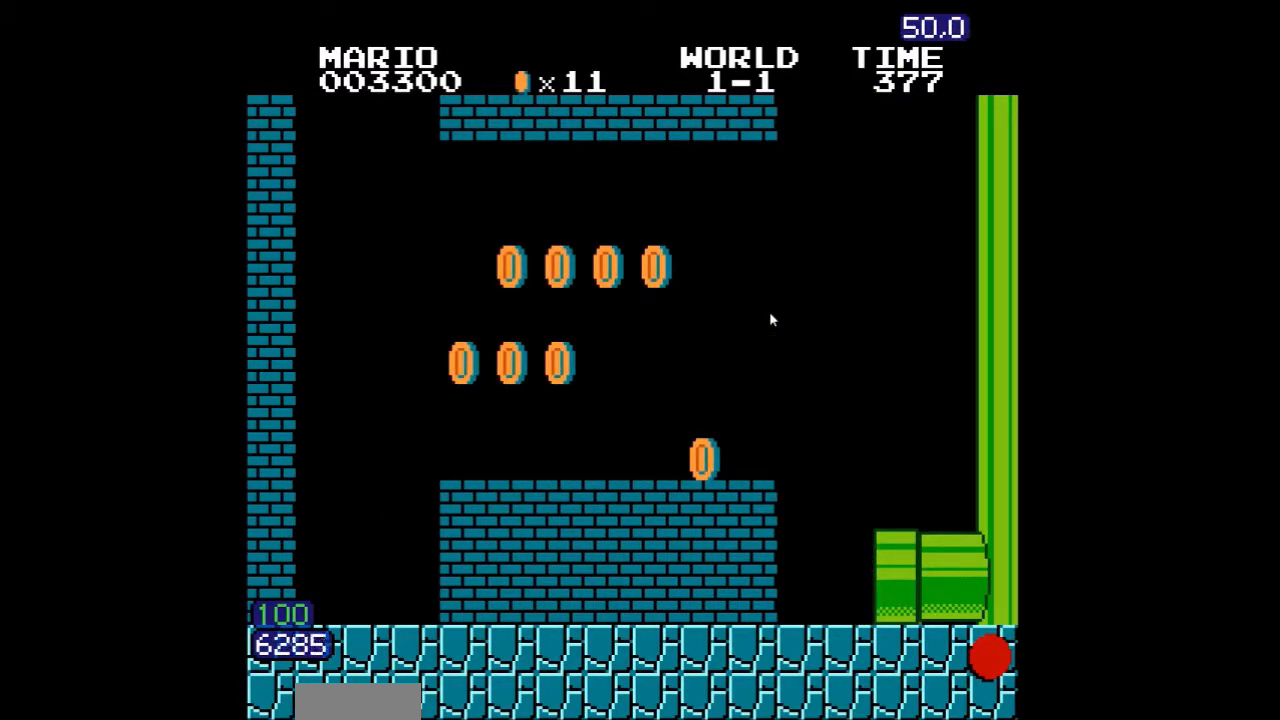
{"buttons": [], "events": []}
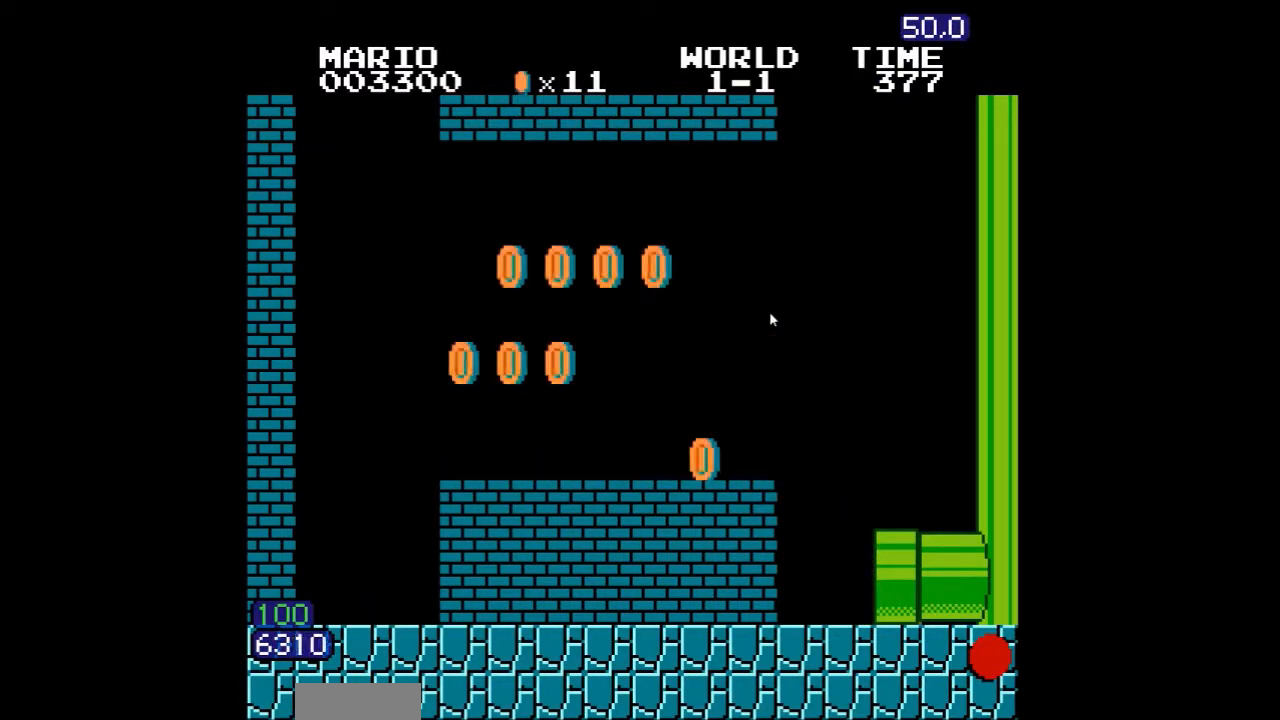
{"buttons": [], "events": []}